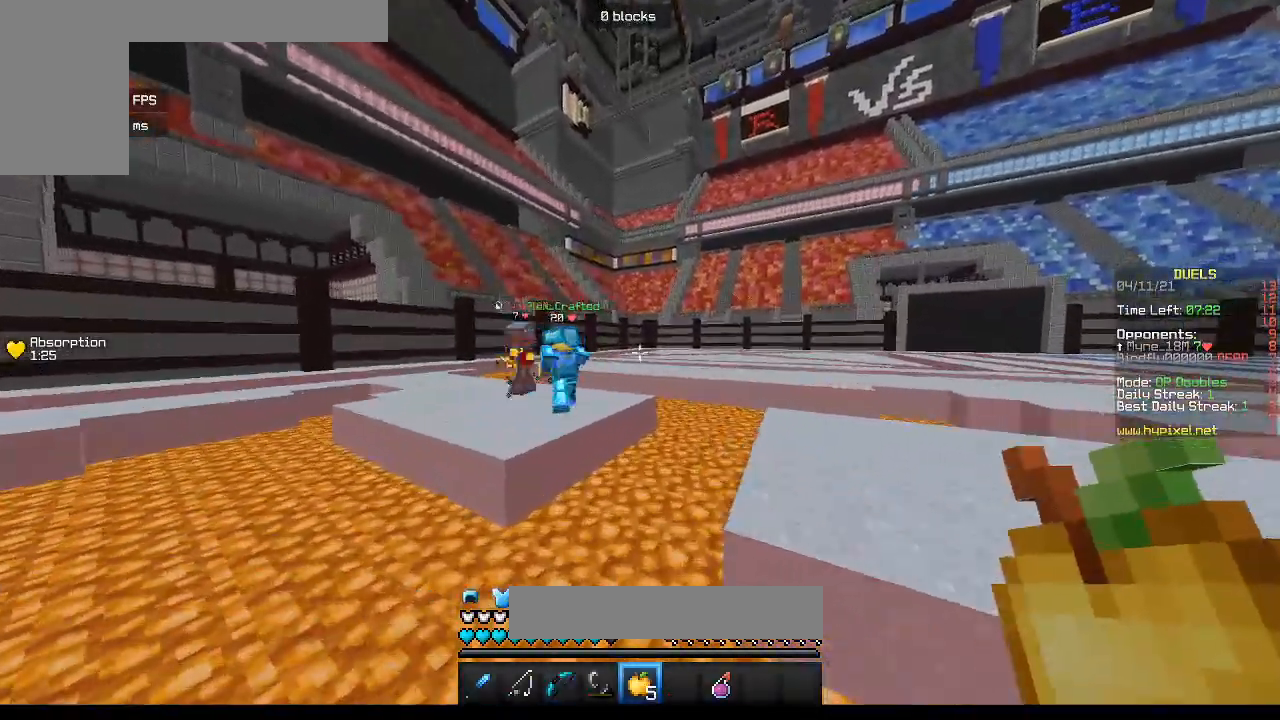
Gameplay with keyboard and mouse; each line is a JSON object with the keys and mouse buttons held at the frame after it. "events" lists presses ("down") and releases ("up") of "a", "d", "s", "w", "mouse_left" and "mouse_right" between this image and that frame as [ms after this image, input, new state], when the widget could be followed in between. "mouse_left", "mouse_right" = the "left", "right" buttons of the "mouse" list. No other keys are recorded. Fast repeated clicks can show as one long hold. Mouse movement is not recorded.
{"keys": ["w"], "mouse": [], "events": []}
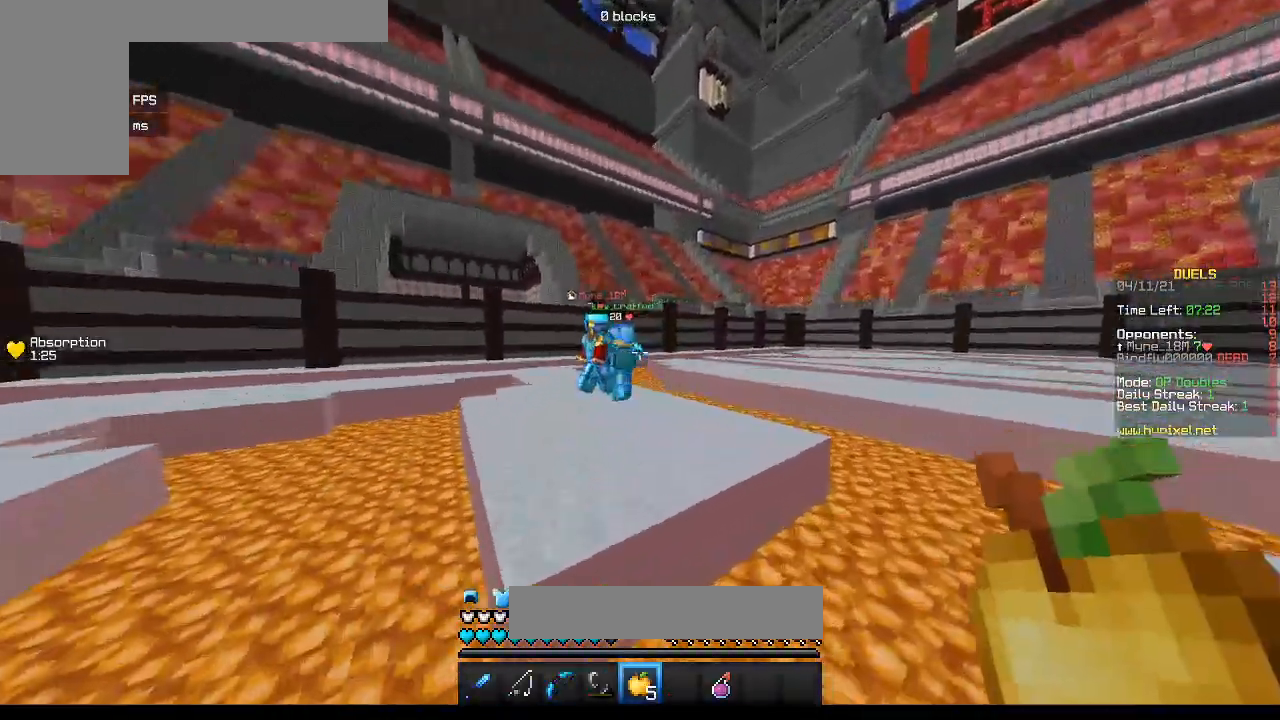
{"keys": ["w"], "mouse": [], "events": []}
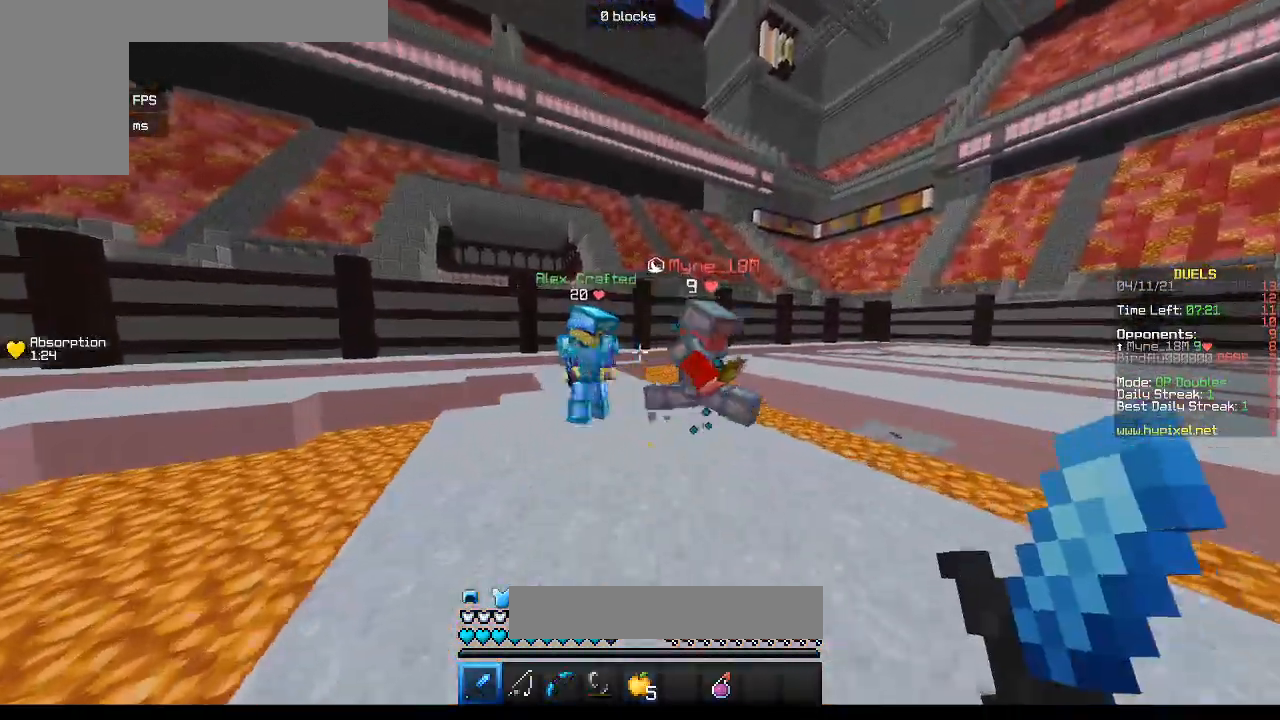
{"keys": ["d", "w"], "mouse": ["left"], "events": [[33, "mouse_left", "down"], [117, "d", "down"]]}
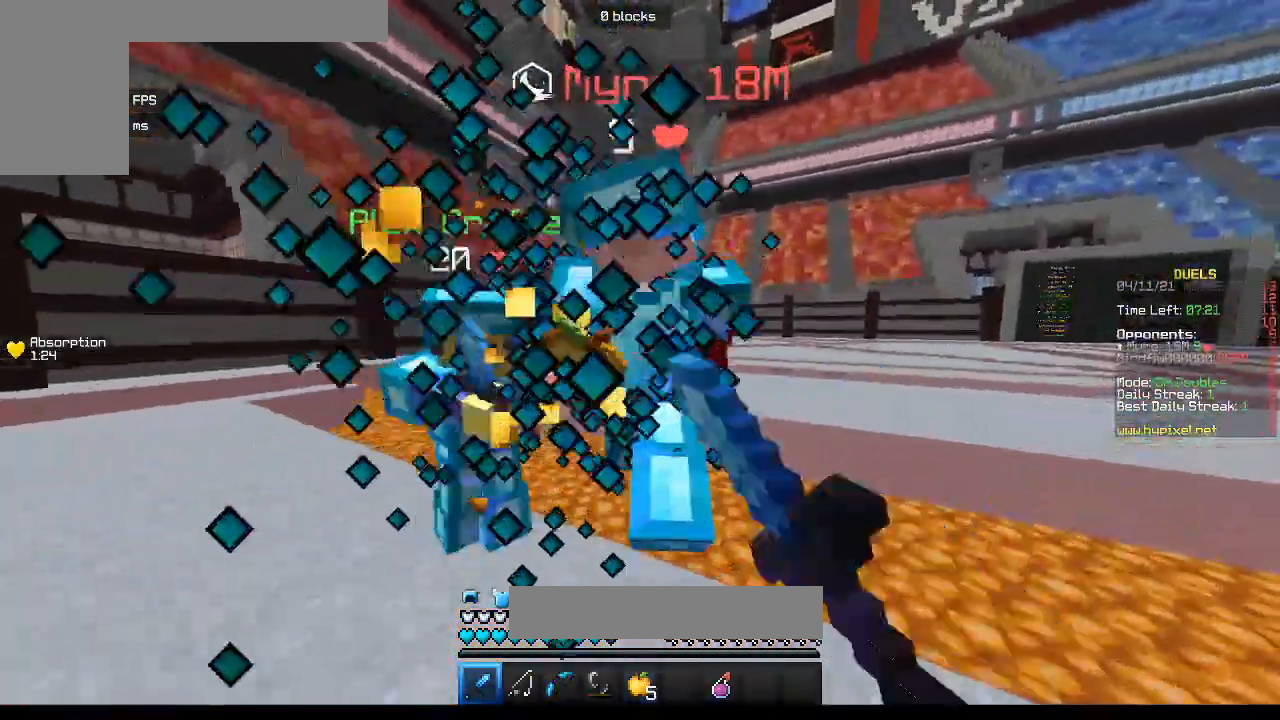
{"keys": [], "mouse": ["left"], "events": [[183, "d", "up"], [233, "w", "up"]]}
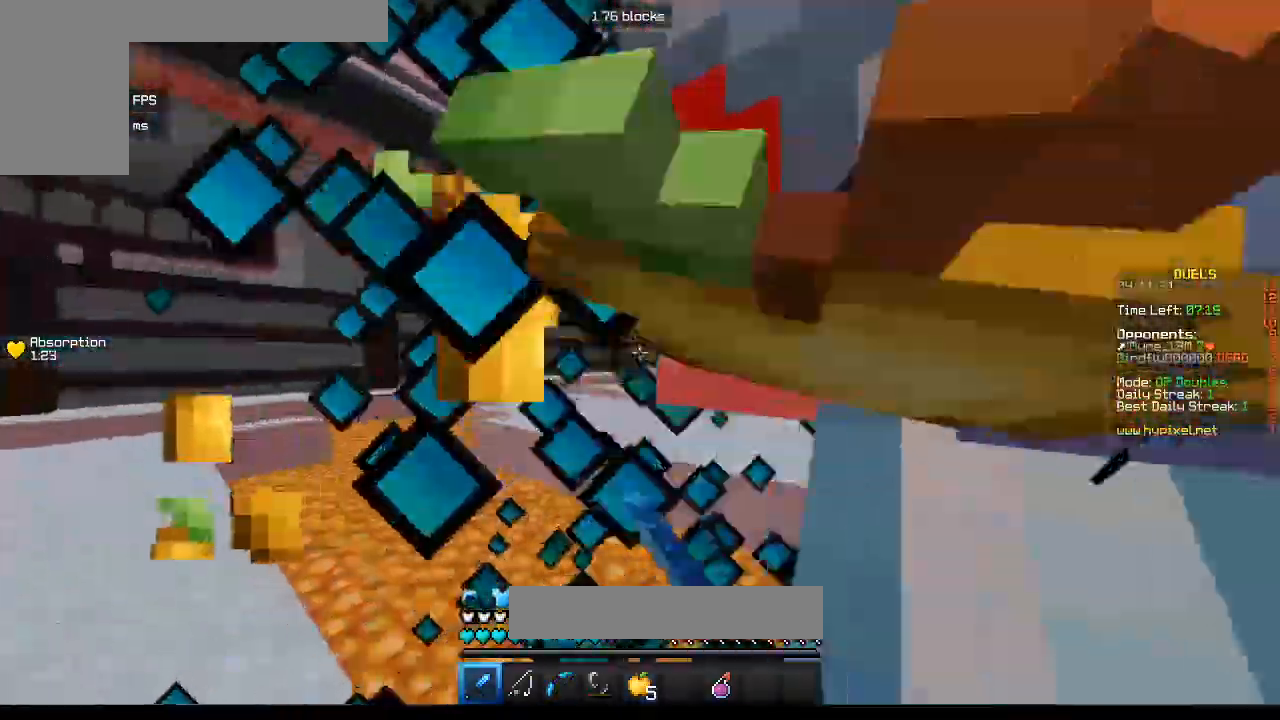
{"keys": ["d"], "mouse": ["left"], "events": [[117, "w", "down"], [167, "d", "down"], [417, "w", "up"]]}
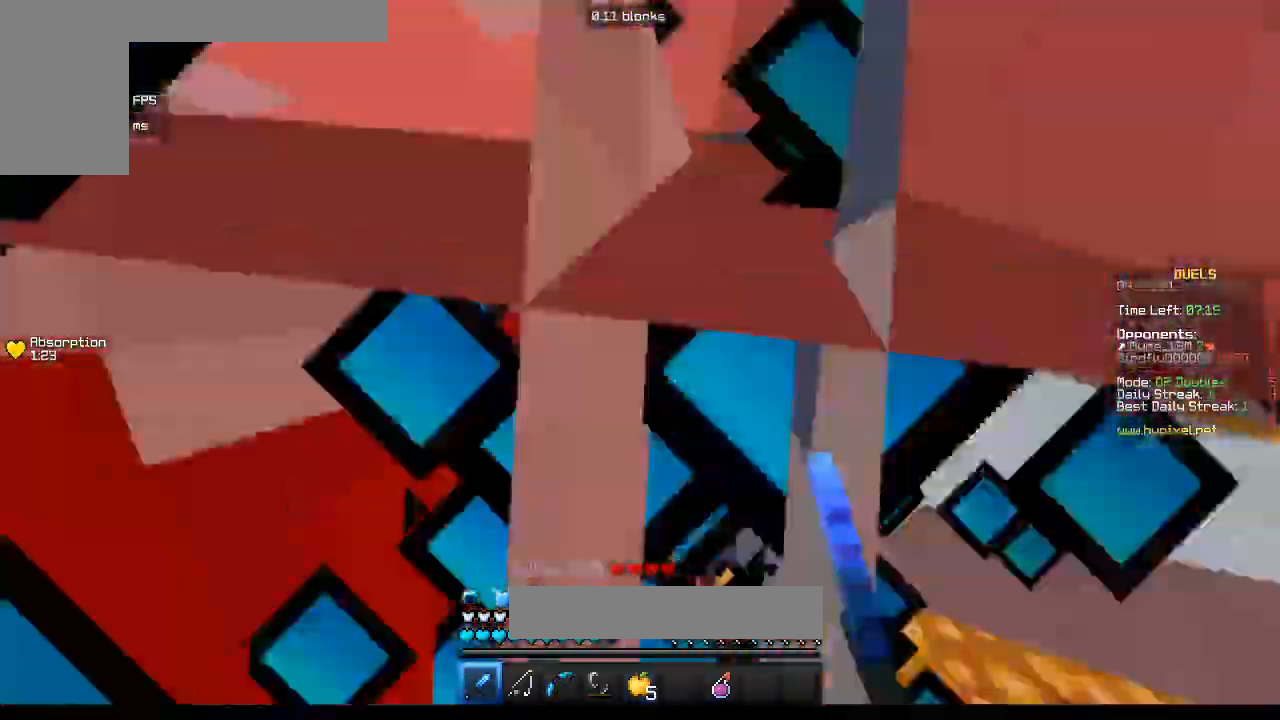
{"keys": ["d"], "mouse": ["left"], "events": [[133, "d", "up"], [167, "s", "down"], [333, "d", "down"], [367, "mouse_left", "up"], [417, "mouse_left", "down"], [417, "s", "up"]]}
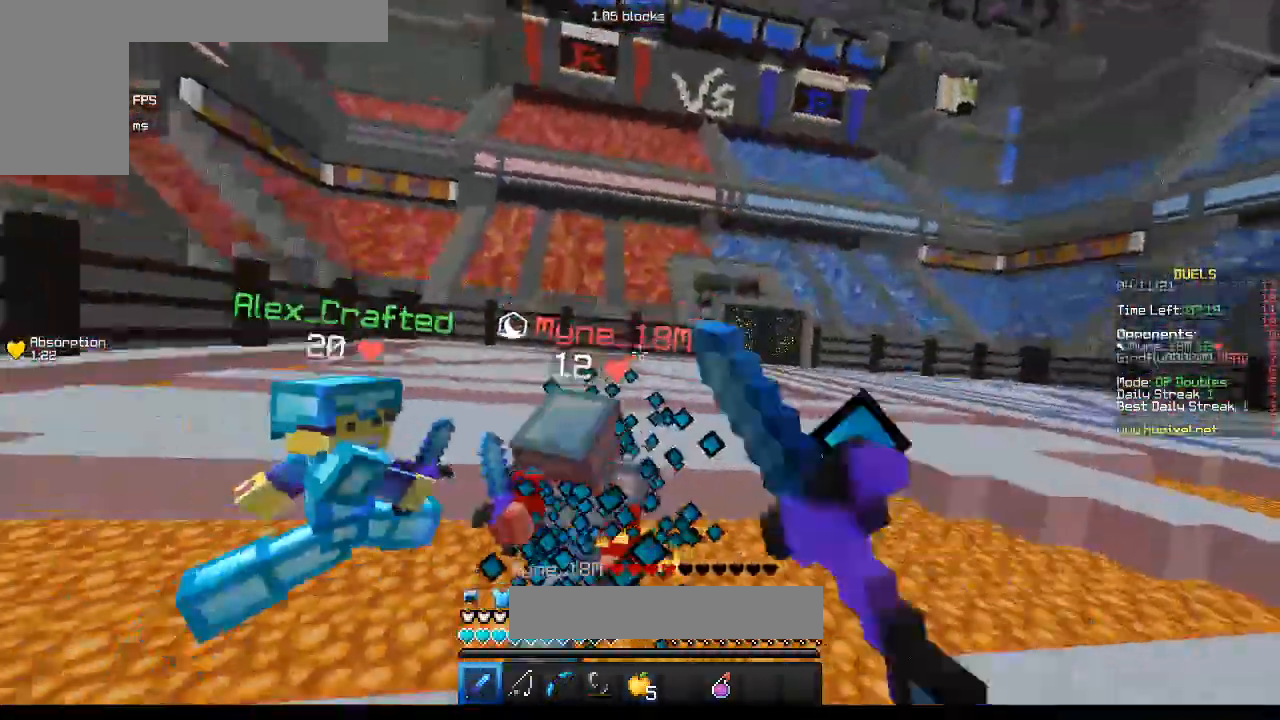
{"keys": ["w"], "mouse": ["left"], "events": [[17, "w", "down"], [67, "d", "up"], [300, "mouse_left", "up"], [367, "mouse_left", "down"]]}
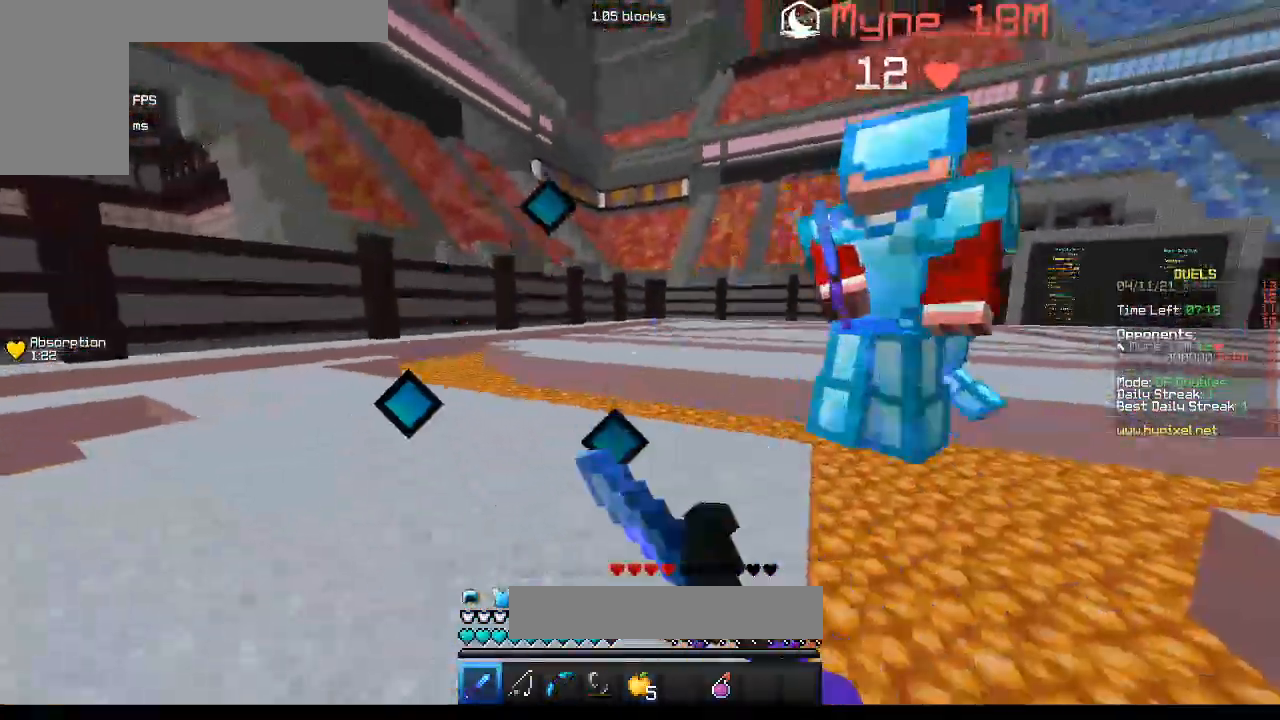
{"keys": ["d", "s"], "mouse": ["left"], "events": [[67, "mouse_left", "up"], [150, "mouse_left", "down"], [217, "d", "down"], [317, "w", "up"], [400, "s", "down"]]}
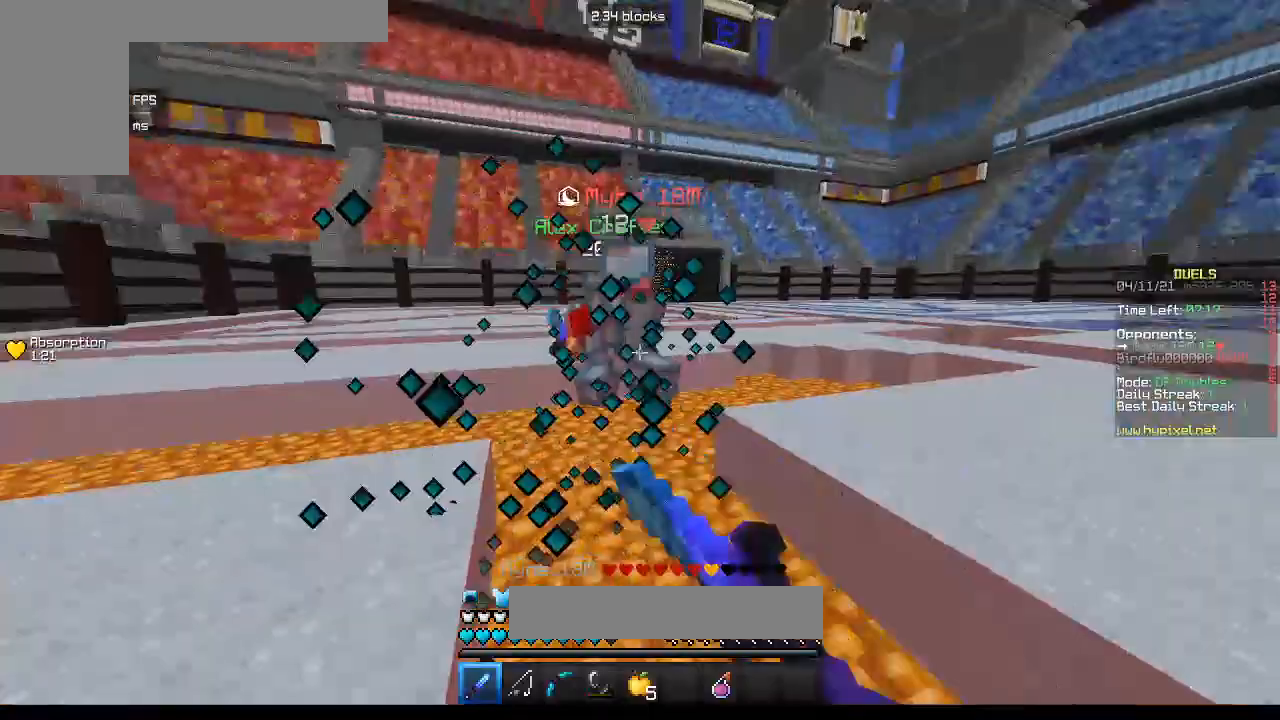
{"keys": ["w"], "mouse": [], "events": [[33, "s", "up"], [83, "w", "down"], [183, "d", "up"], [283, "mouse_left", "up"]]}
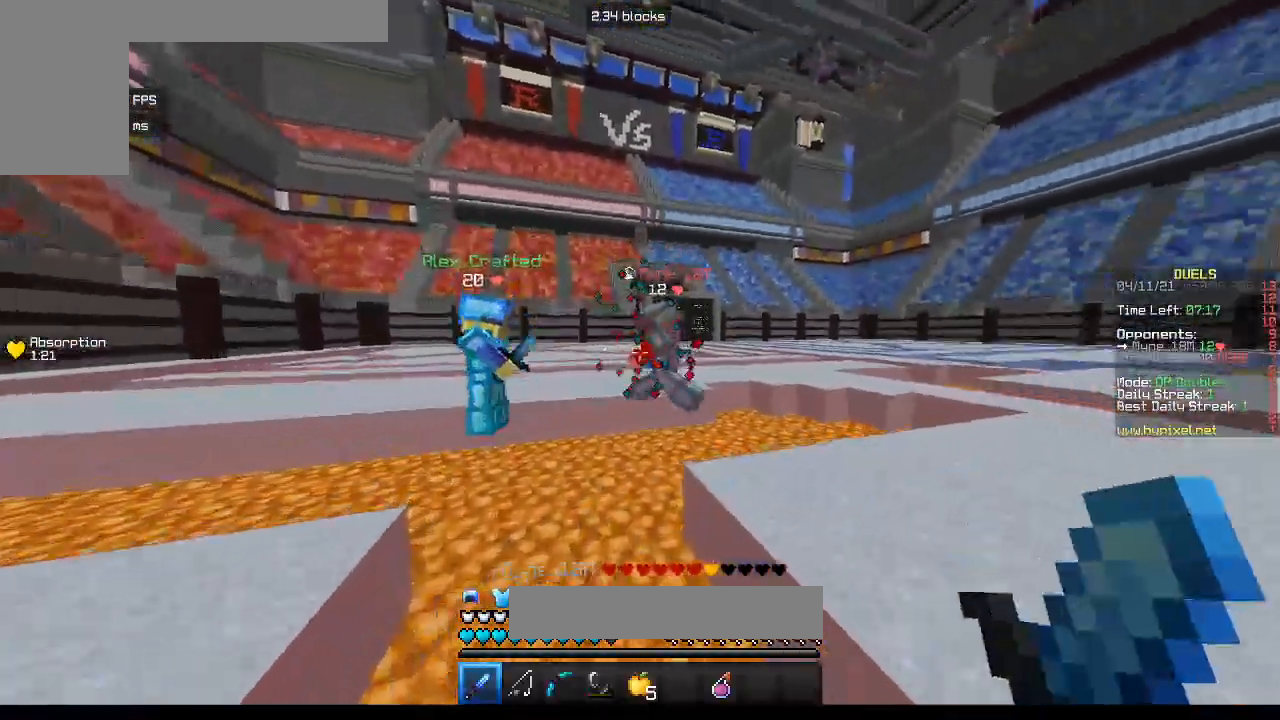
{"keys": ["w"], "mouse": ["left"], "events": [[150, "mouse_left", "down"], [317, "mouse_left", "up"], [350, "mouse_left", "down"]]}
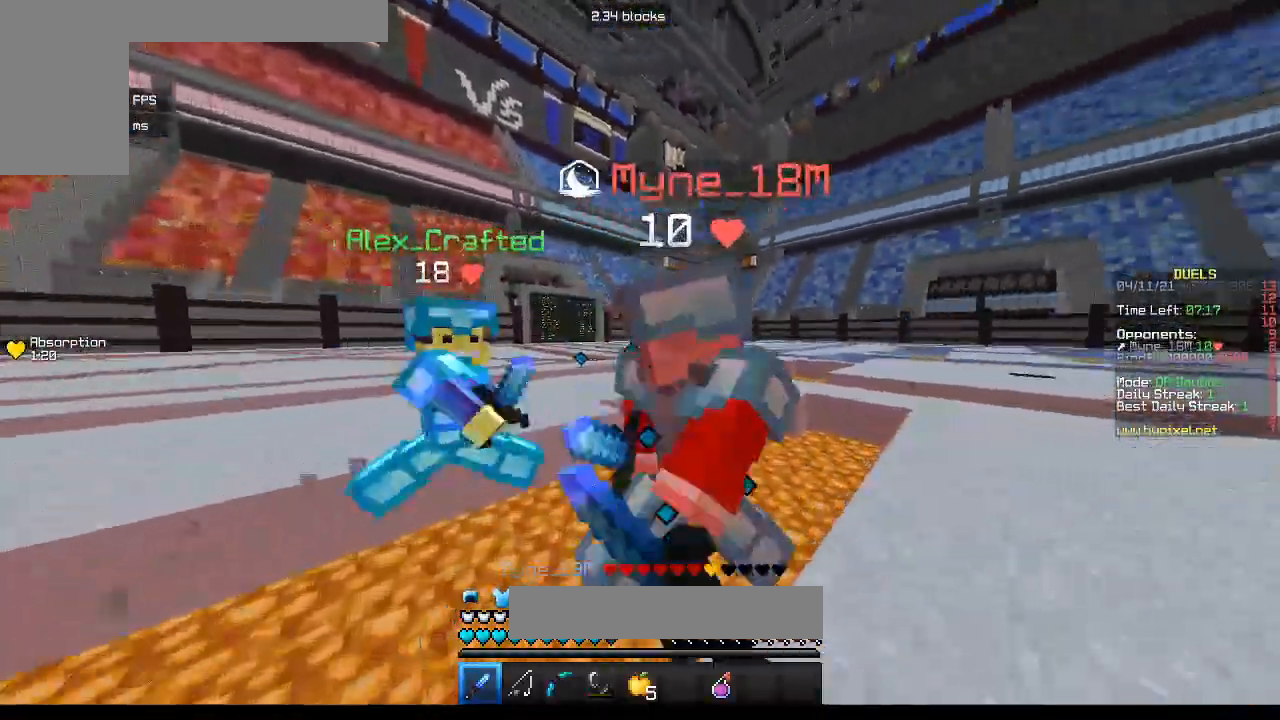
{"keys": ["s"], "mouse": ["left"], "events": [[217, "w", "up"], [433, "mouse_left", "up"], [483, "s", "down"], [500, "mouse_left", "down"]]}
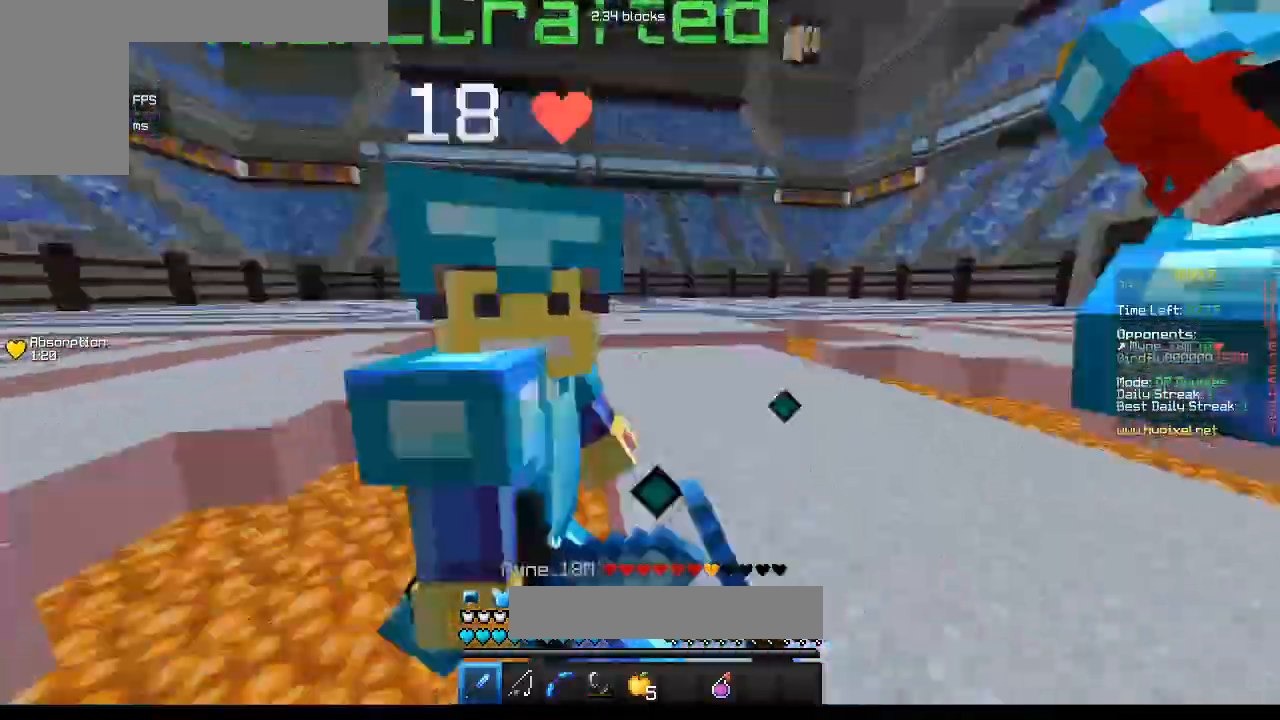
{"keys": ["d"], "mouse": ["left"], "events": [[83, "d", "down"], [183, "mouse_left", "up"], [233, "mouse_left", "down"], [400, "mouse_left", "up"], [483, "mouse_left", "down"], [483, "s", "up"]]}
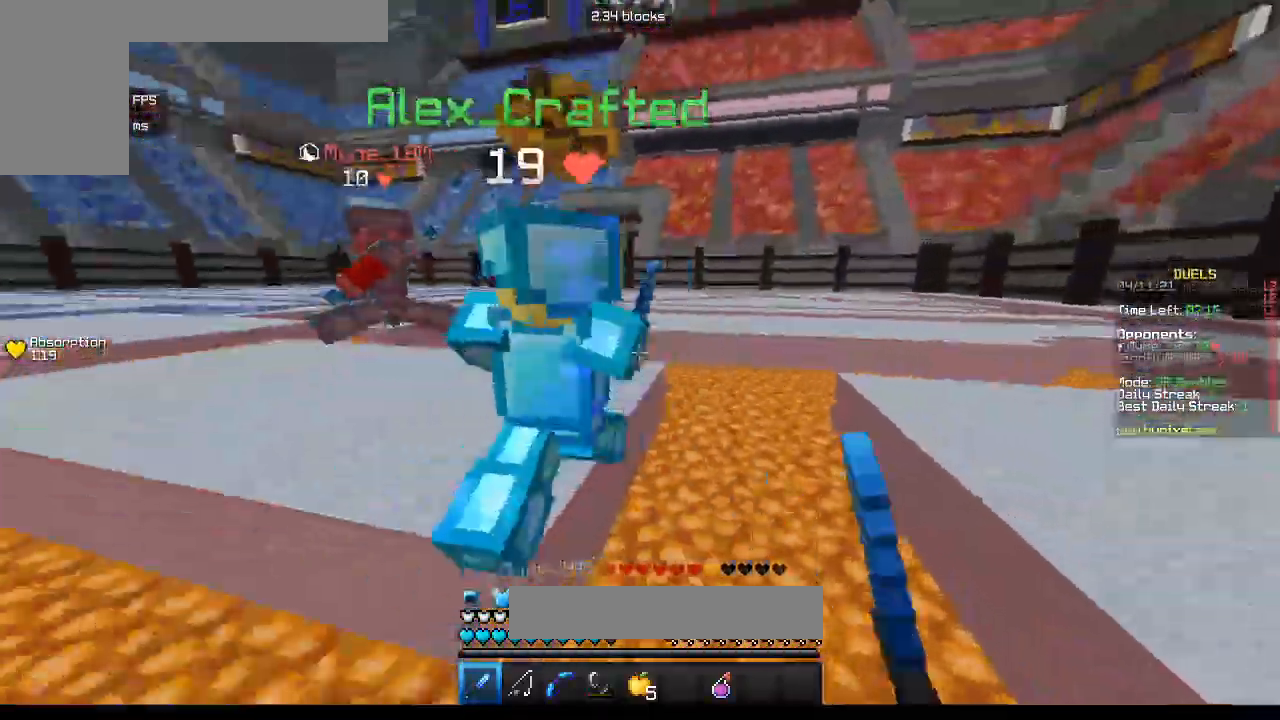
{"keys": ["w"], "mouse": [], "events": [[33, "d", "up"], [133, "w", "down"], [167, "mouse_left", "up"]]}
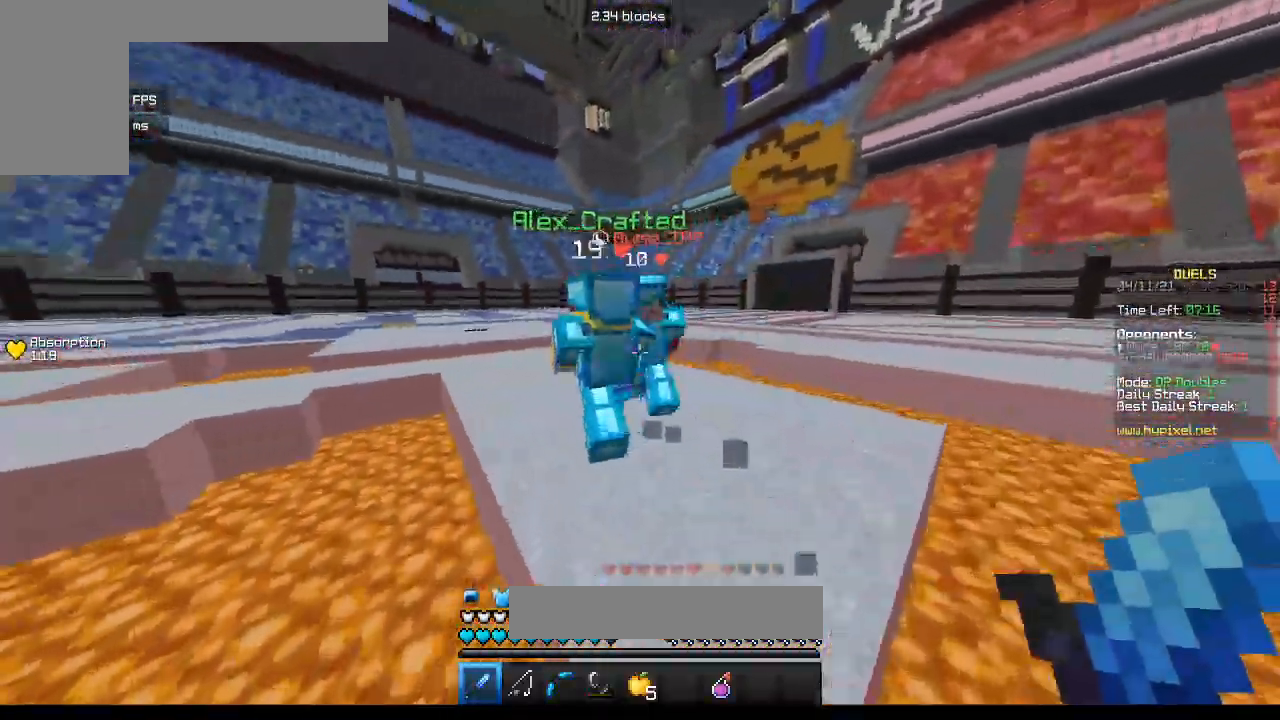
{"keys": [], "mouse": ["left"], "events": [[250, "mouse_left", "down"], [400, "w", "up"], [417, "mouse_left", "up"], [450, "mouse_left", "down"]]}
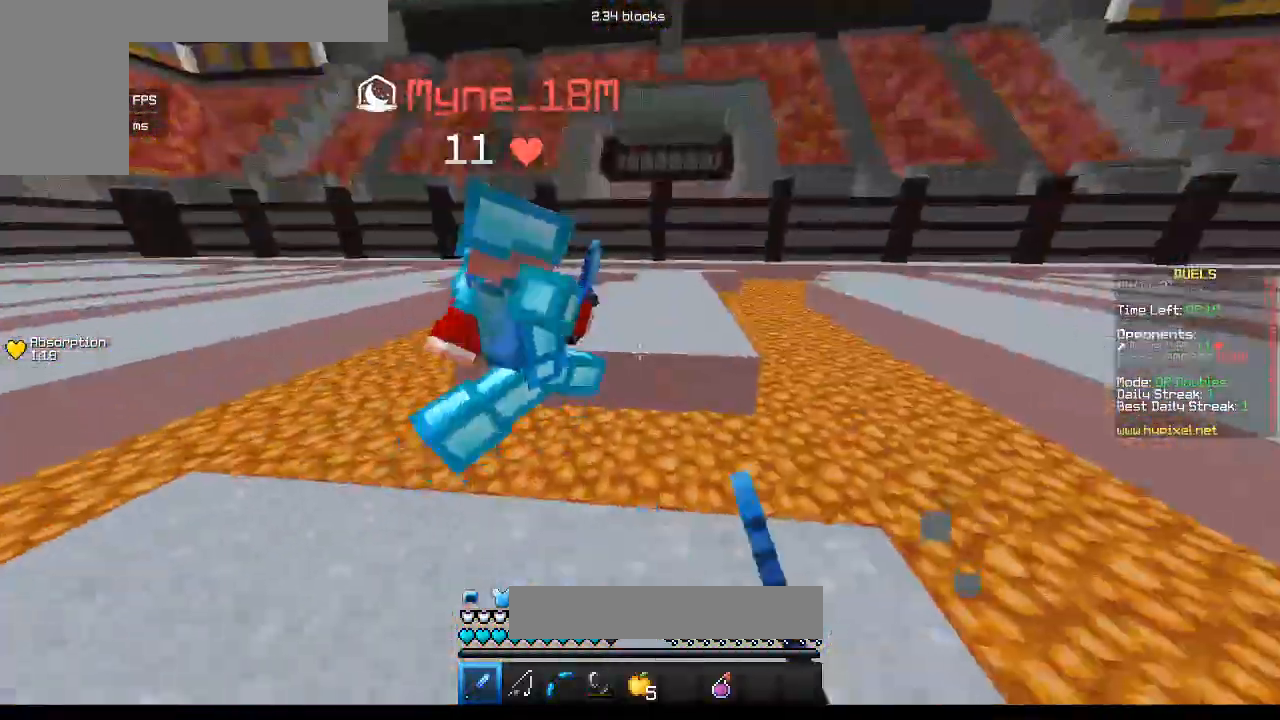
{"keys": [], "mouse": ["left"], "events": [[183, "w", "down"], [283, "mouse_left", "up"], [317, "mouse_left", "down"], [500, "w", "up"]]}
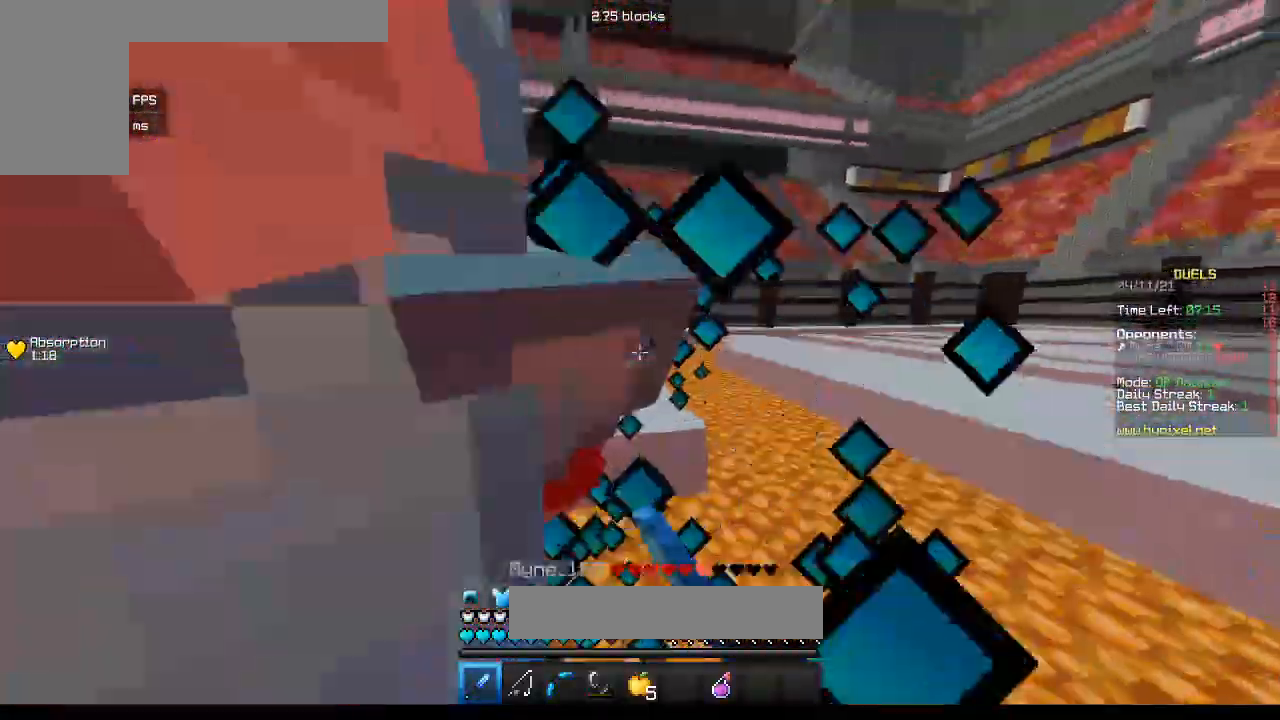
{"keys": ["w"], "mouse": ["left"], "events": [[17, "mouse_left", "up"], [50, "mouse_left", "down"], [167, "s", "down"], [217, "mouse_left", "up"], [267, "mouse_left", "down"], [400, "s", "up"], [450, "w", "down"]]}
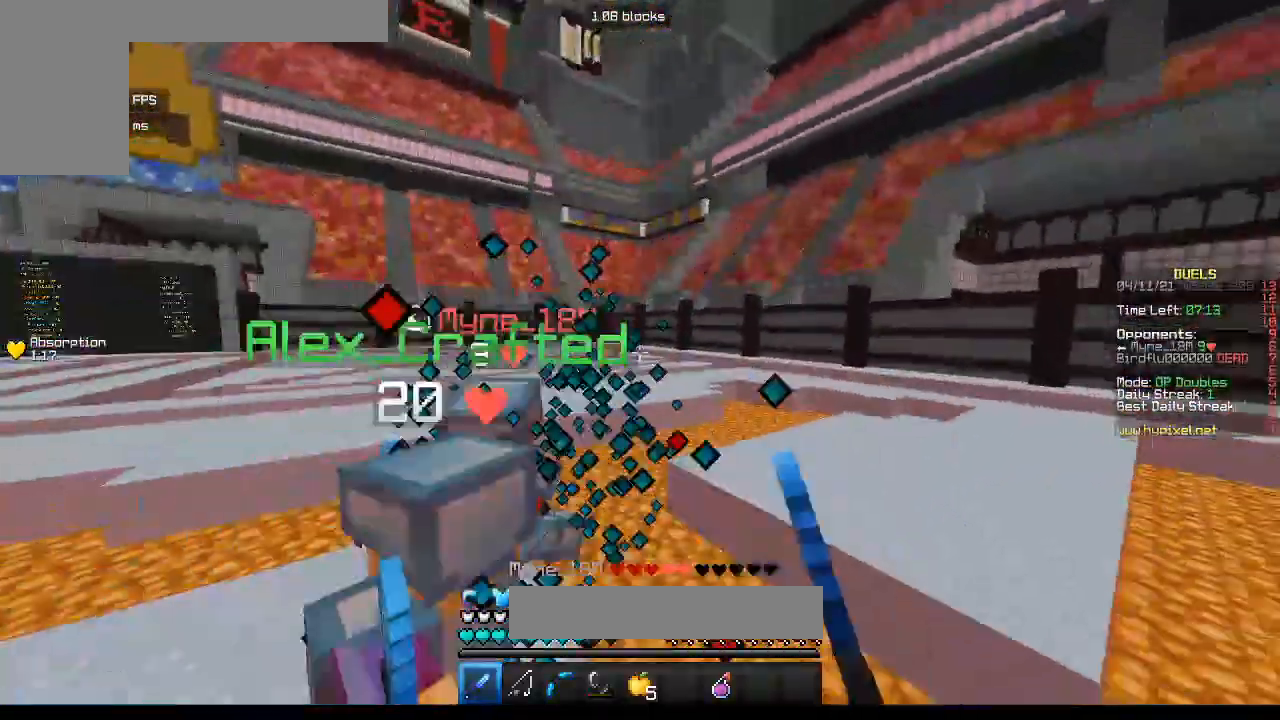
{"keys": ["a", "w"], "mouse": [], "events": [[150, "w", "up"], [200, "w", "down"], [350, "mouse_left", "up"], [433, "a", "down"]]}
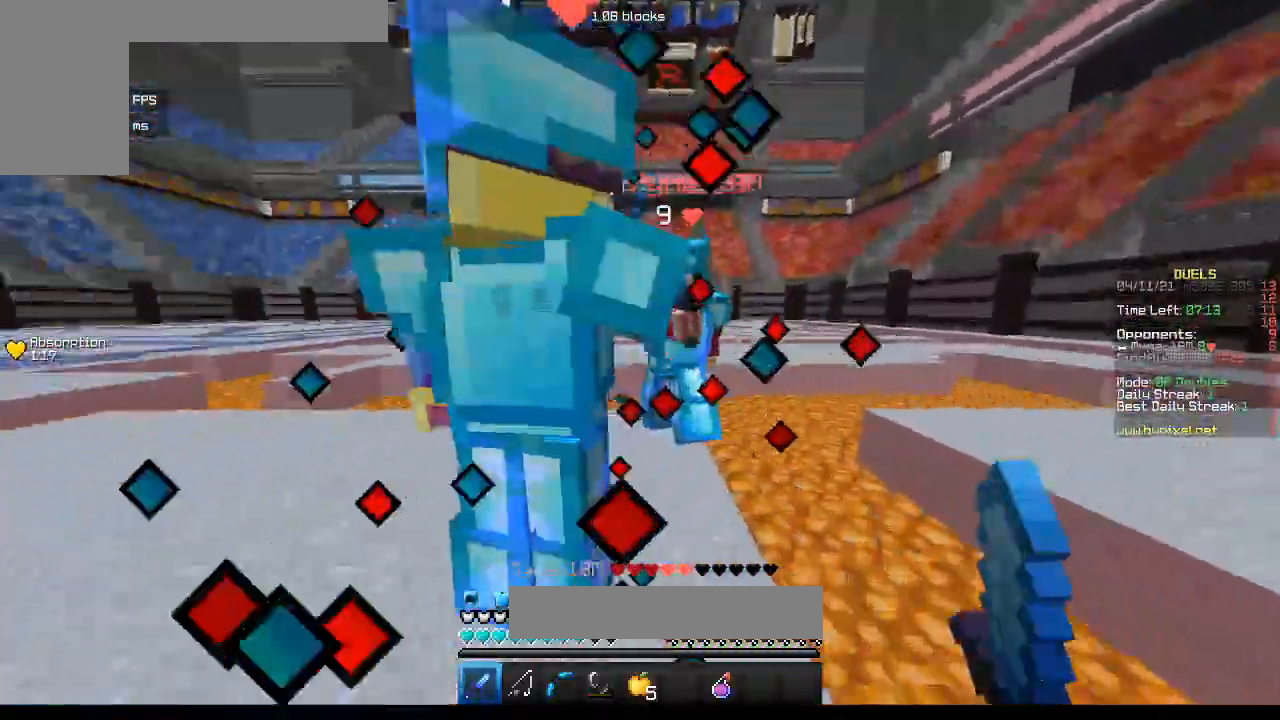
{"keys": ["w"], "mouse": [], "events": [[67, "mouse_left", "down"], [183, "w", "up"], [200, "a", "up"], [217, "mouse_left", "up"], [283, "mouse_left", "down"], [367, "w", "down"], [450, "mouse_left", "up"]]}
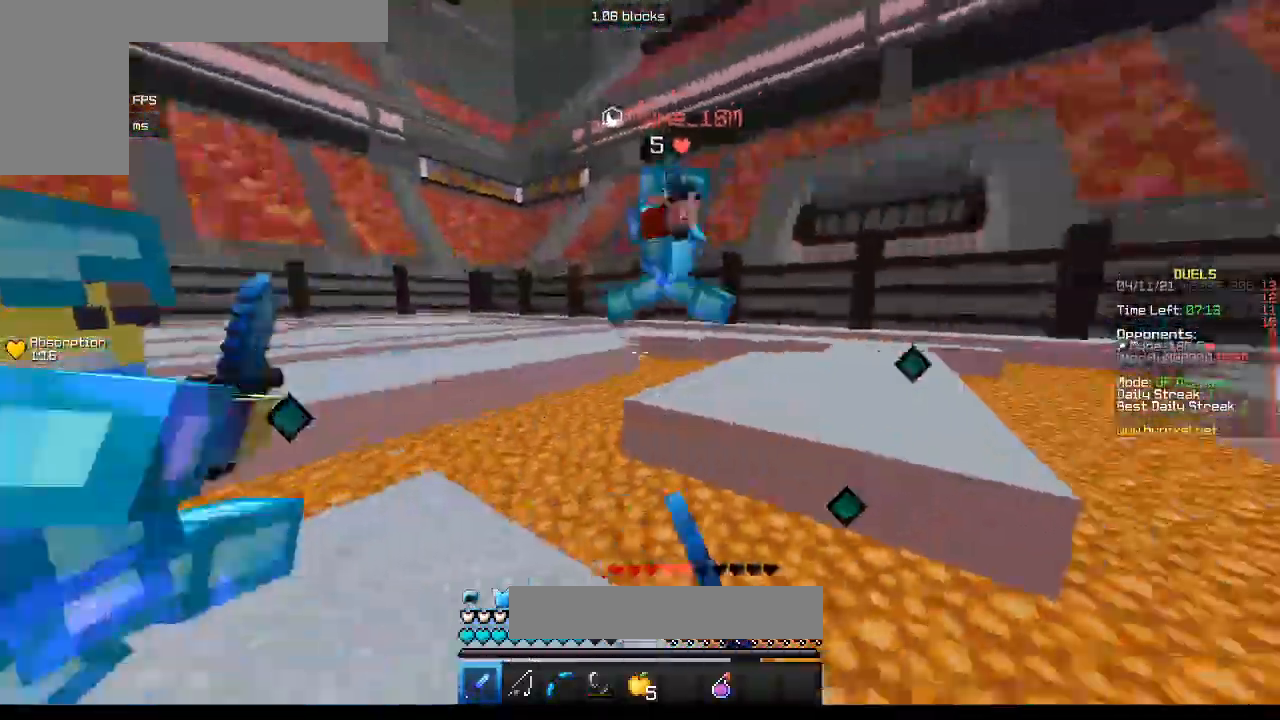
{"keys": ["w"], "mouse": ["left"], "events": [[17, "mouse_left", "down"], [33, "d", "down"], [183, "mouse_left", "up"], [250, "mouse_left", "down"], [350, "d", "up"], [400, "mouse_left", "up"], [500, "mouse_left", "down"]]}
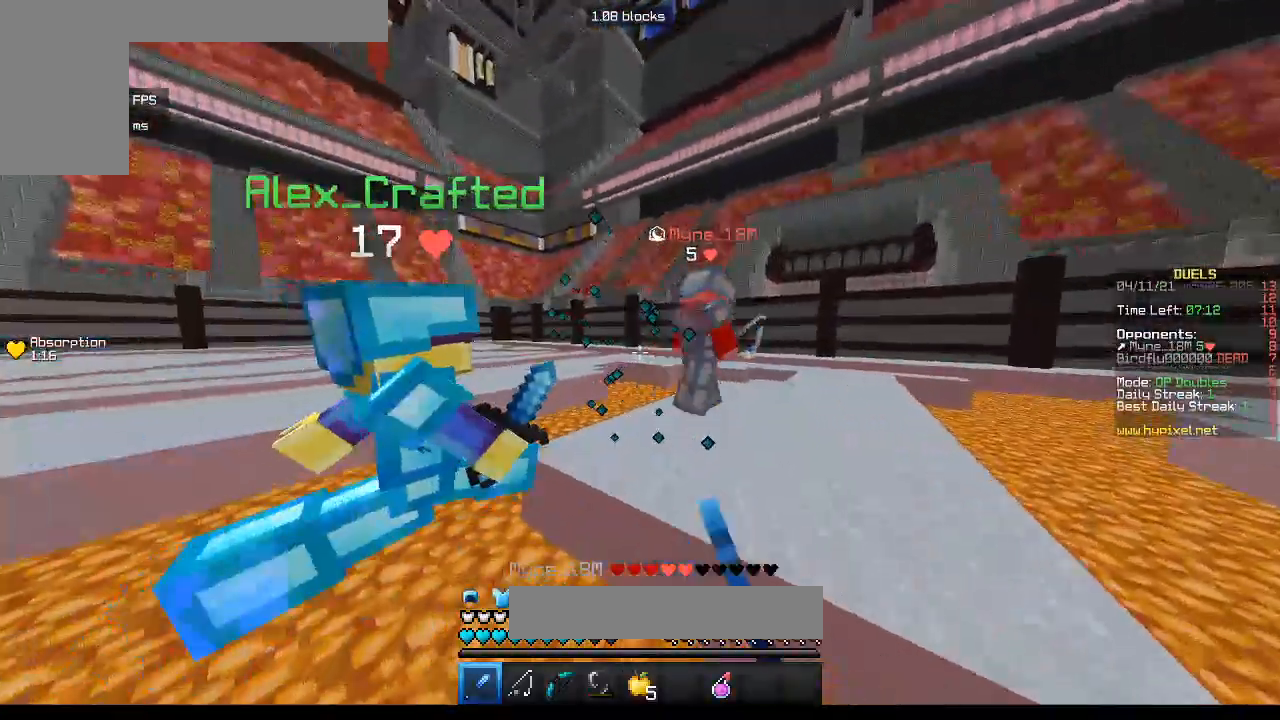
{"keys": ["w"], "mouse": [], "events": [[167, "mouse_left", "up"], [250, "mouse_left", "down"], [433, "mouse_left", "up"]]}
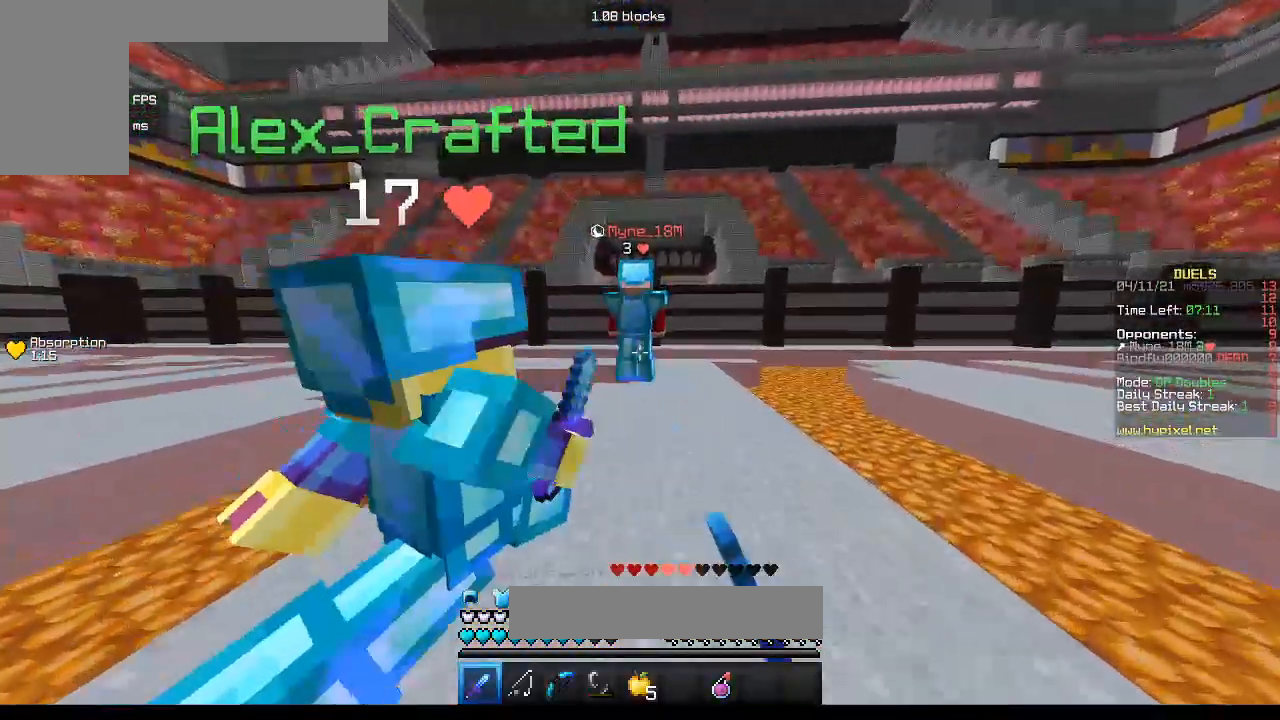
{"keys": ["w"], "mouse": [], "events": []}
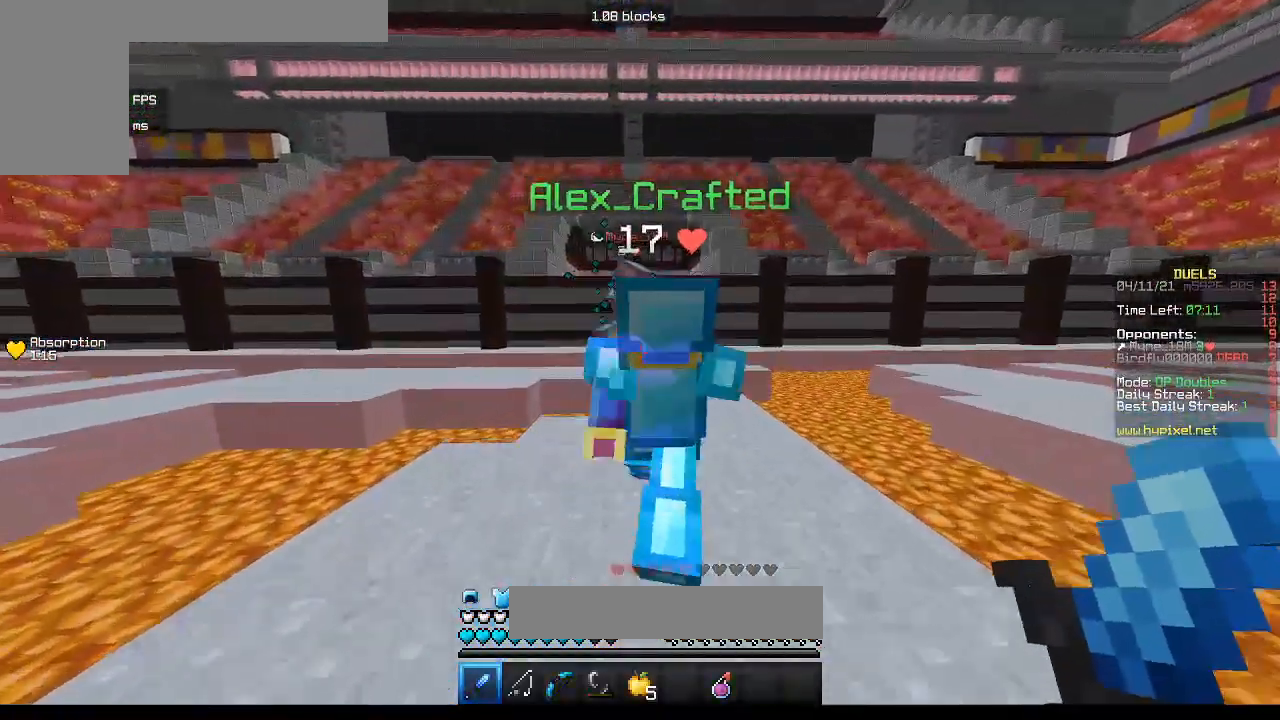
{"keys": ["w"], "mouse": [], "events": []}
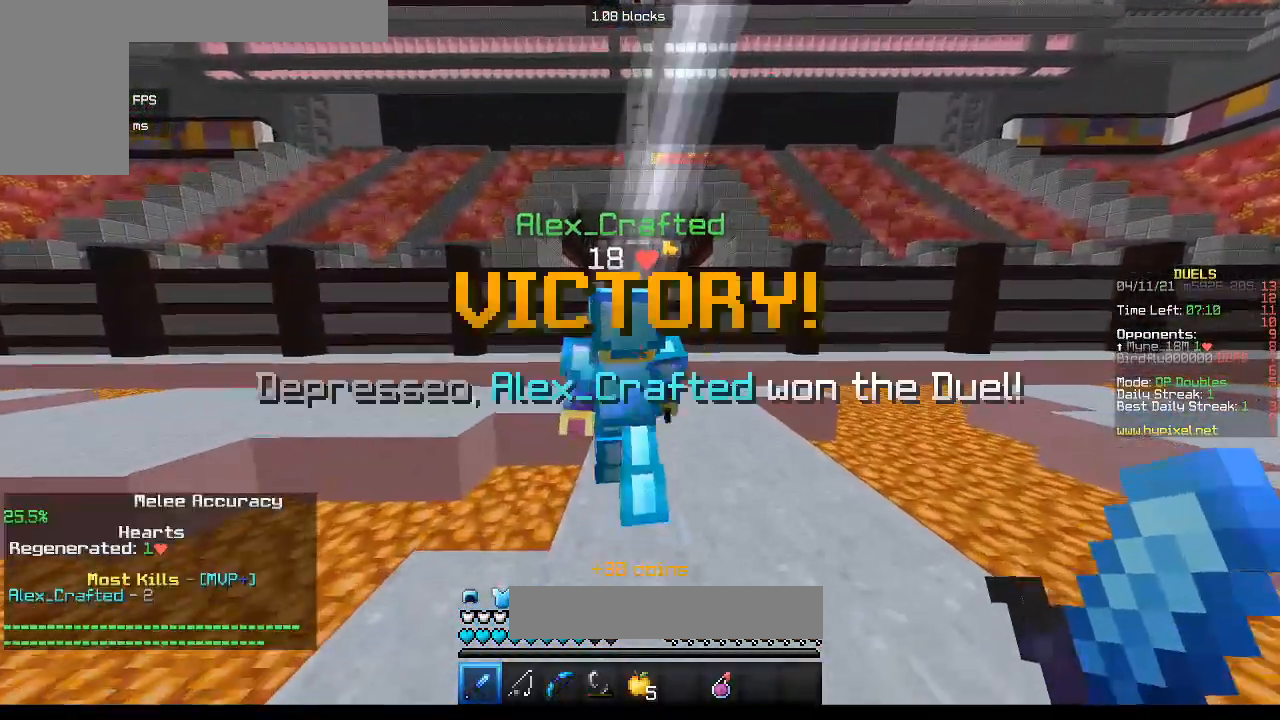
{"keys": ["w"], "mouse": [], "events": []}
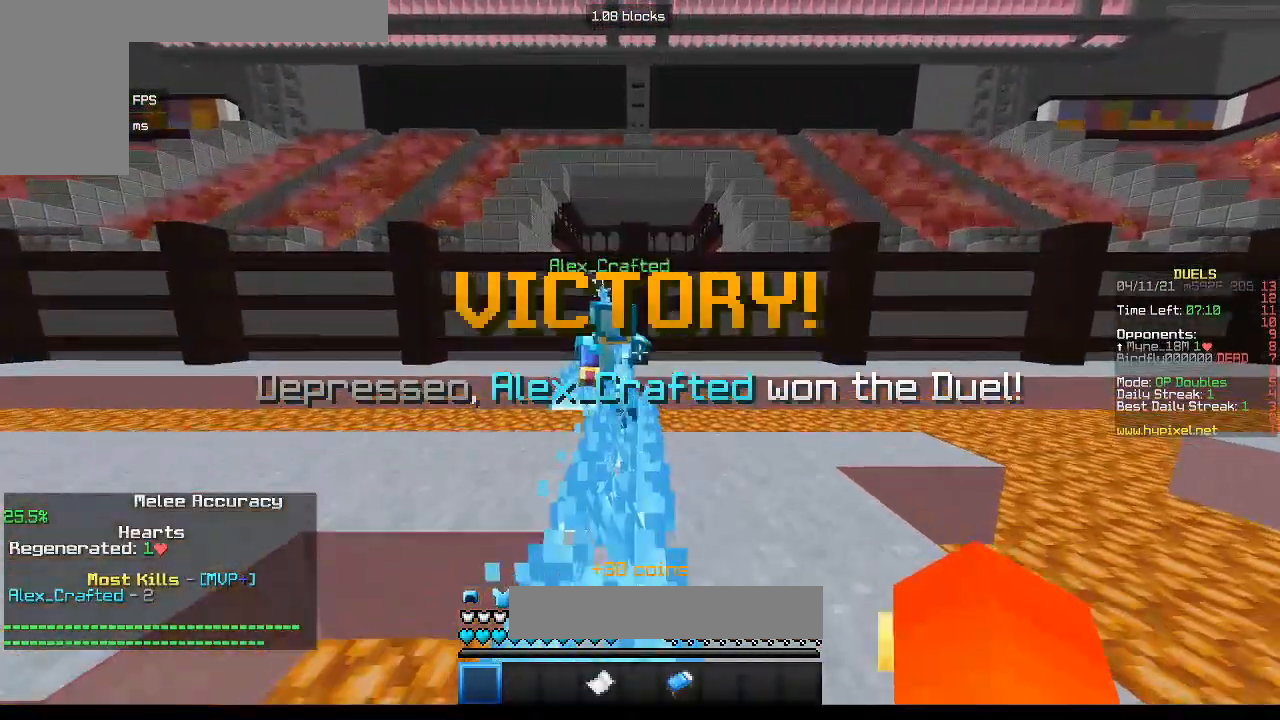
{"keys": [], "mouse": [], "events": [[133, "w", "up"]]}
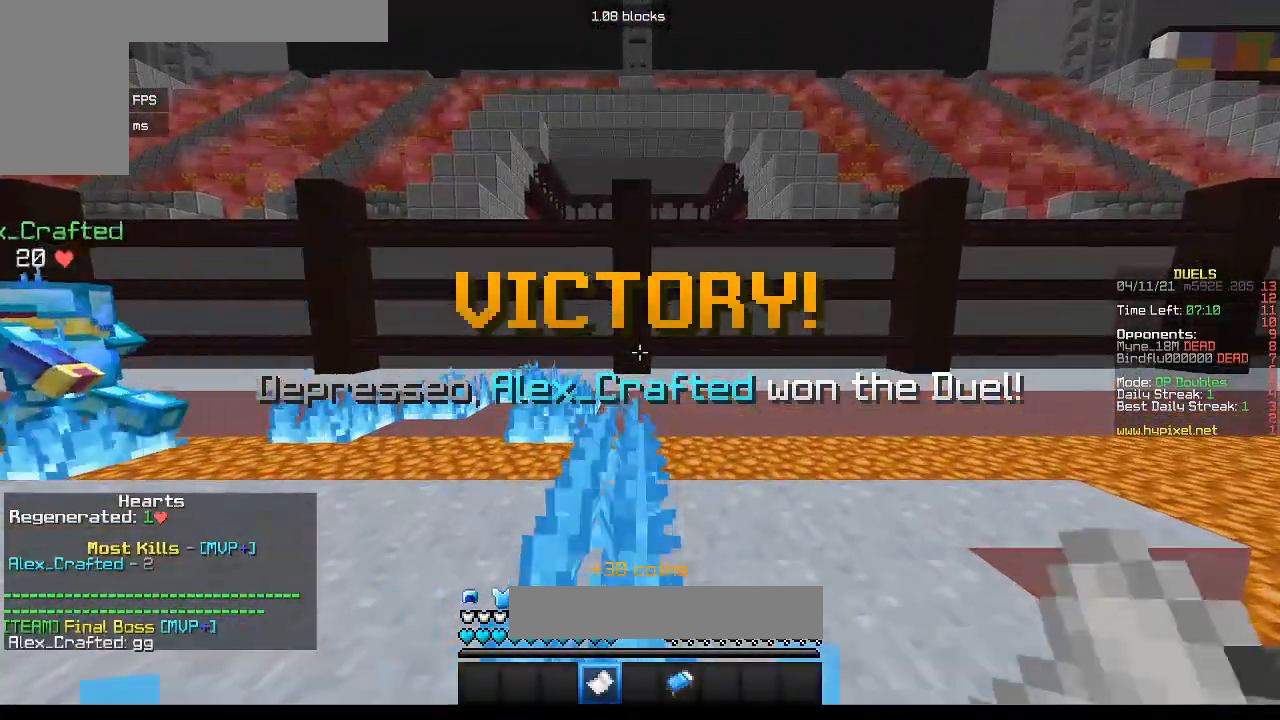
{"keys": [], "mouse": [], "events": [[150, "mouse_right", "down"], [300, "mouse_right", "up"]]}
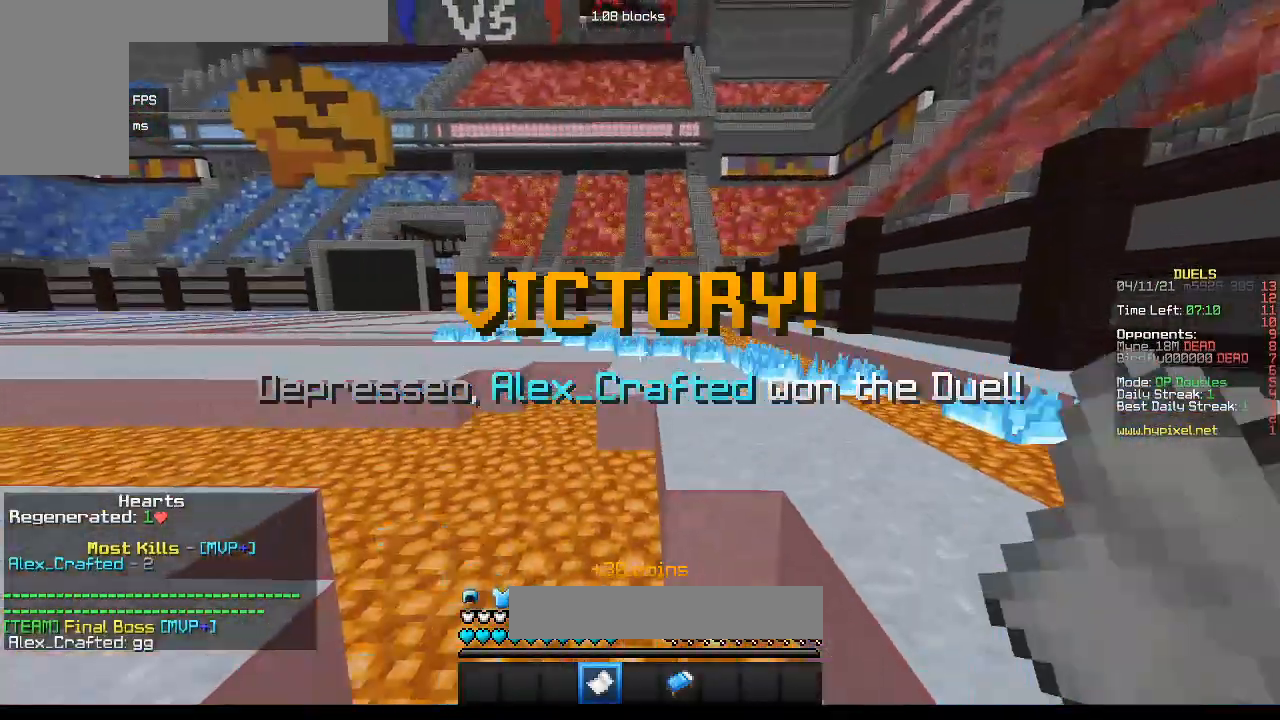
{"keys": [], "mouse": [], "events": []}
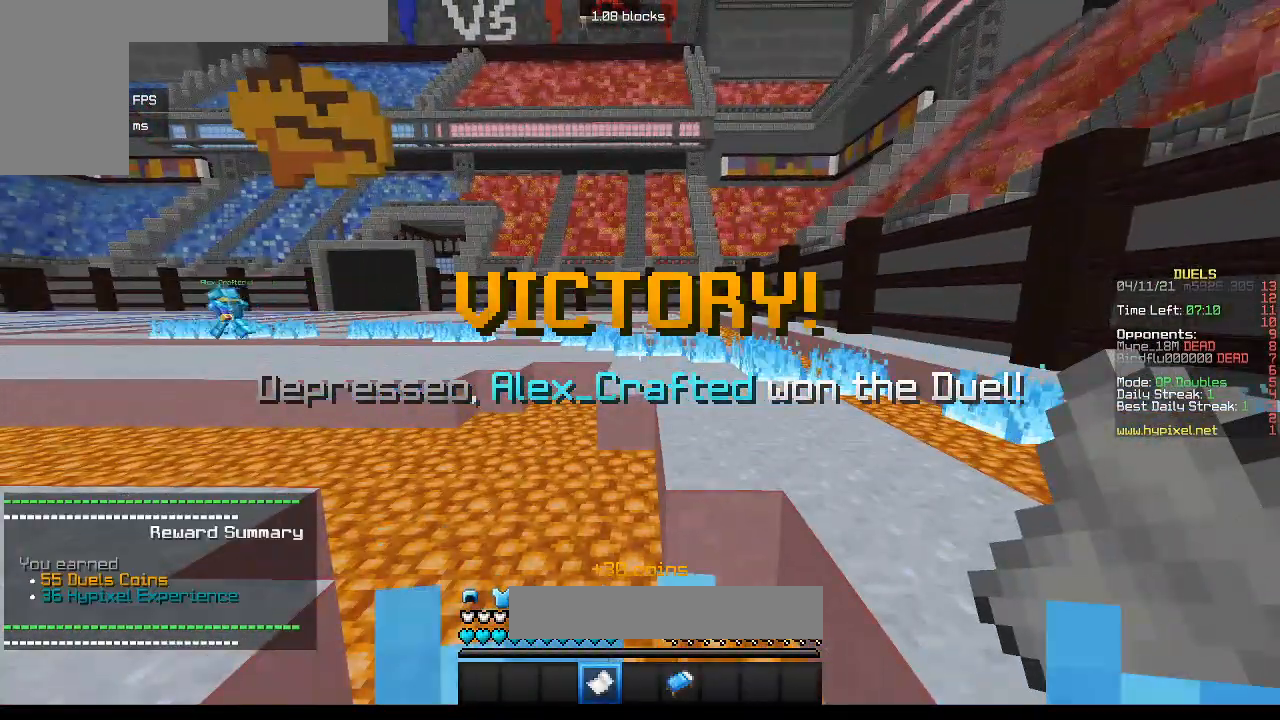
{"keys": [], "mouse": [], "events": []}